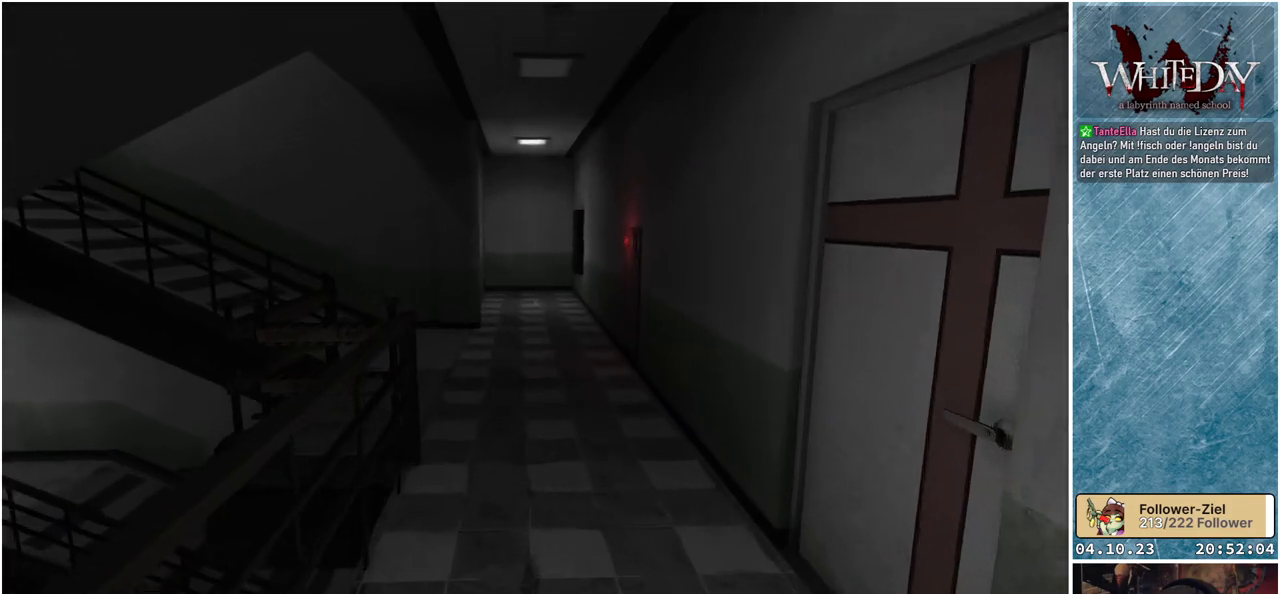
Gameplay with a controller (Xbox layout); each line is a JSON object with the inputs held at the frame after it. "events" lists button and stick changes between this image and that frame as [ms after this image, input, new state], when the widget could be followed in between. Not read: L3 R3.
{"buttons": ["L1"], "left_stick": "up", "right_stick": "center", "events": []}
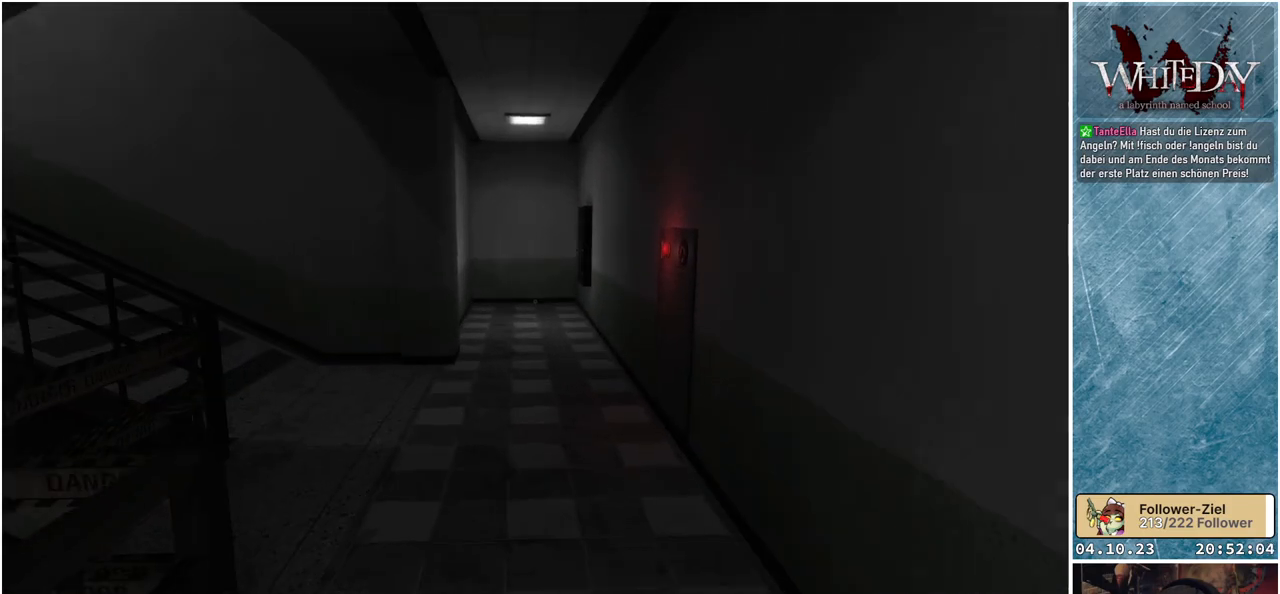
{"buttons": ["L1"], "left_stick": "up", "right_stick": "center", "events": []}
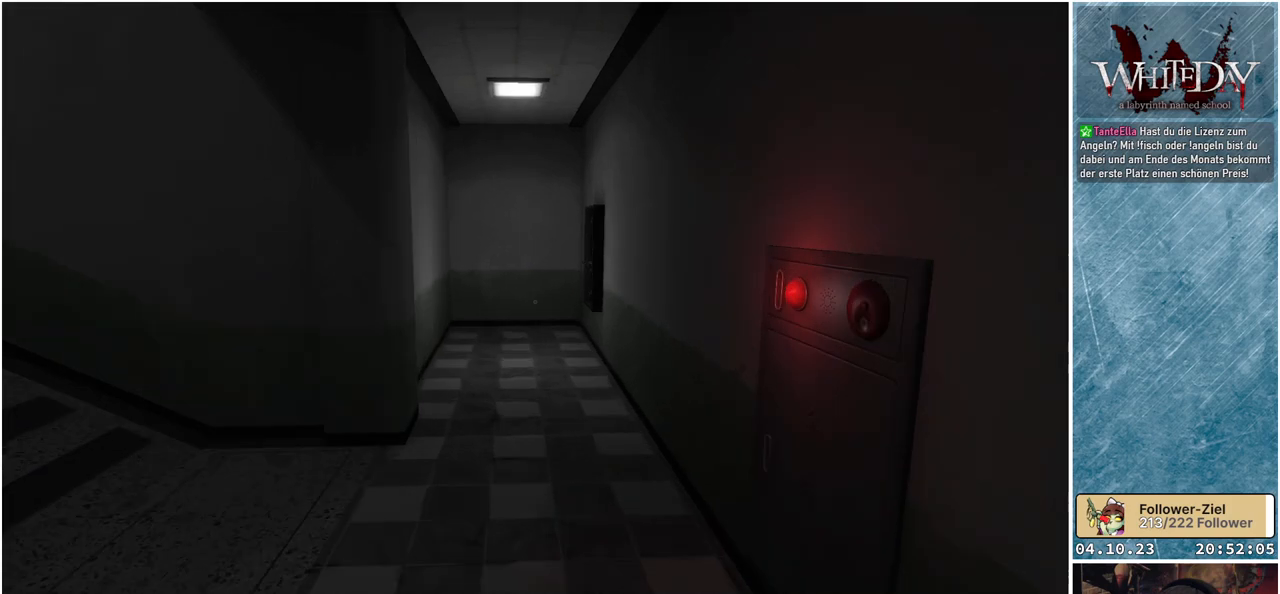
{"buttons": ["L1"], "left_stick": "up", "right_stick": "center", "events": []}
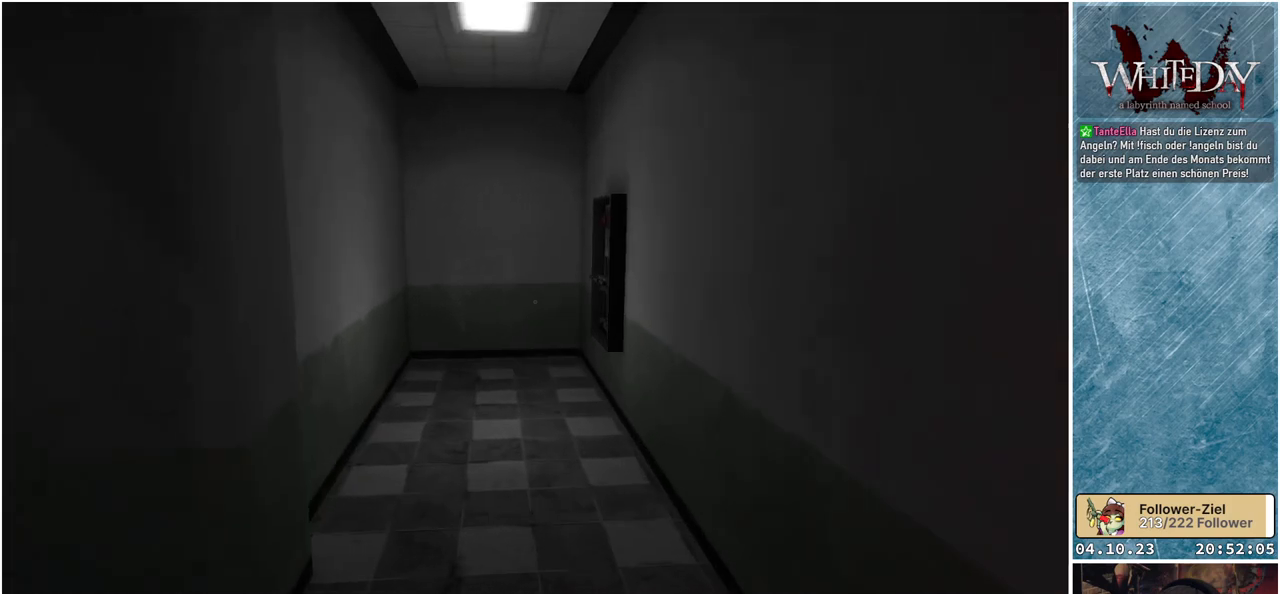
{"buttons": ["L1"], "left_stick": "up", "right_stick": "down-right", "events": [[267, "right_stick", "down-right"]]}
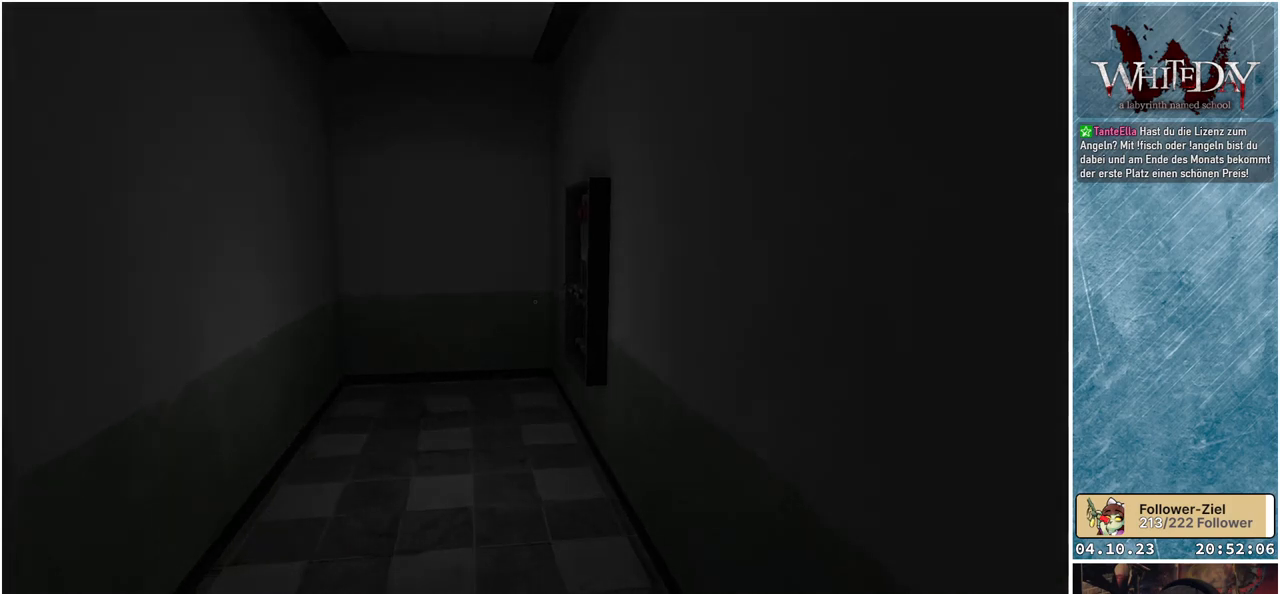
{"buttons": [], "left_stick": "center", "right_stick": "center", "events": [[200, "right_stick", "center"], [233, "L1", "up"], [300, "left_stick", "center"]]}
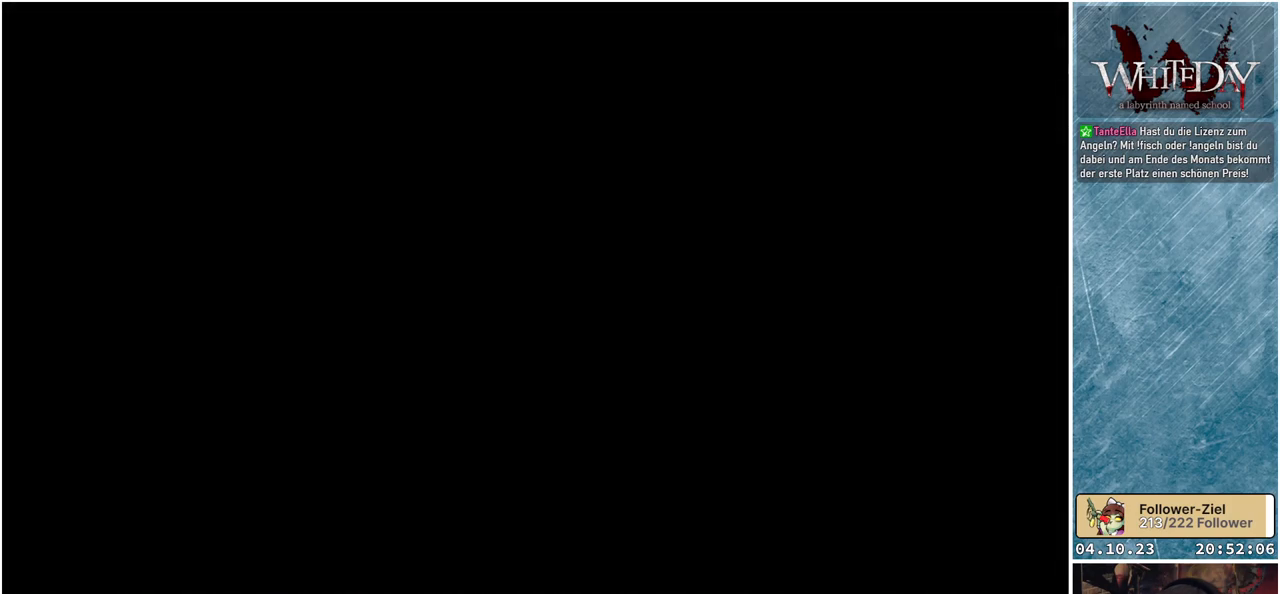
{"buttons": [], "left_stick": "center", "right_stick": "center", "events": []}
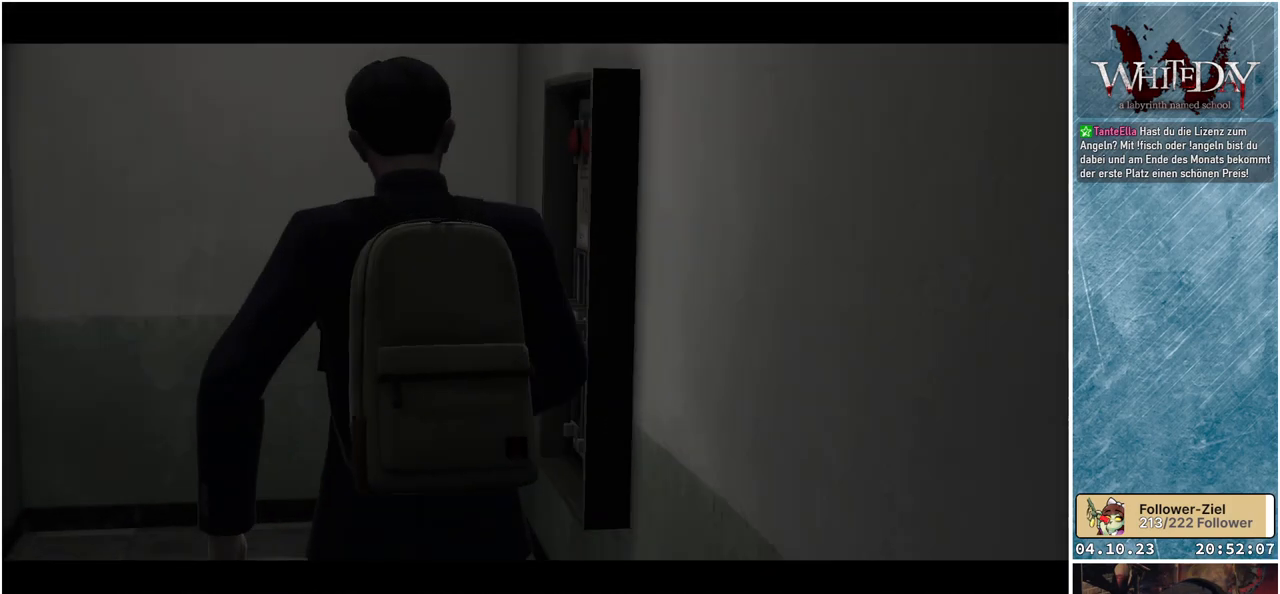
{"buttons": [], "left_stick": "center", "right_stick": "center", "events": []}
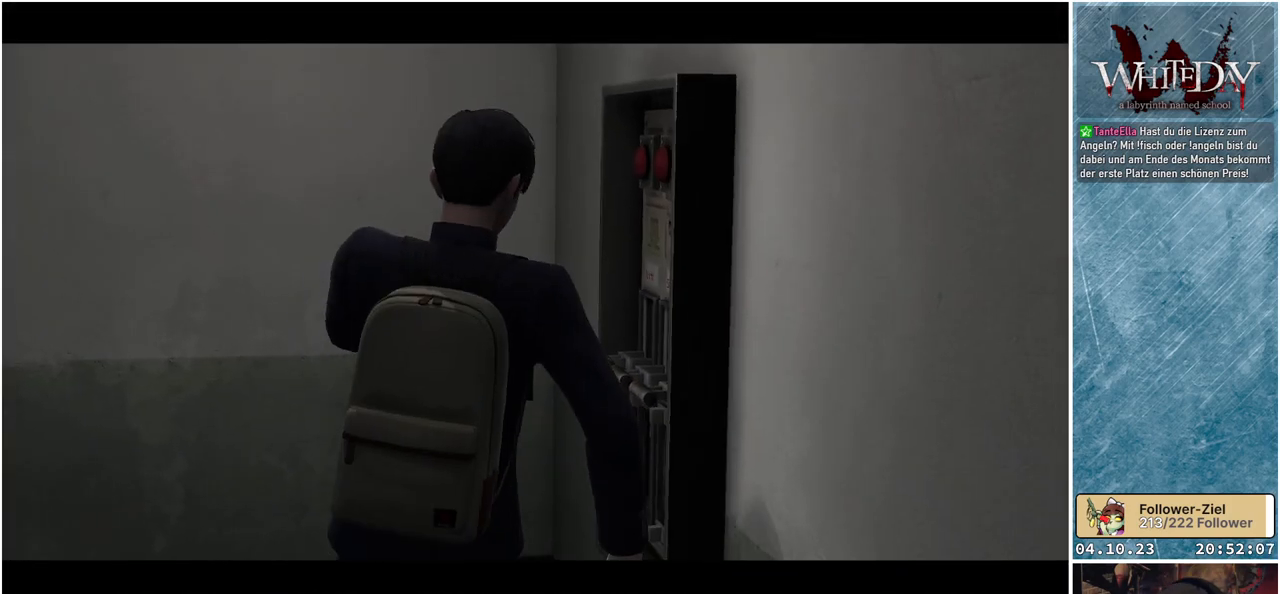
{"buttons": [], "left_stick": "center", "right_stick": "center", "events": []}
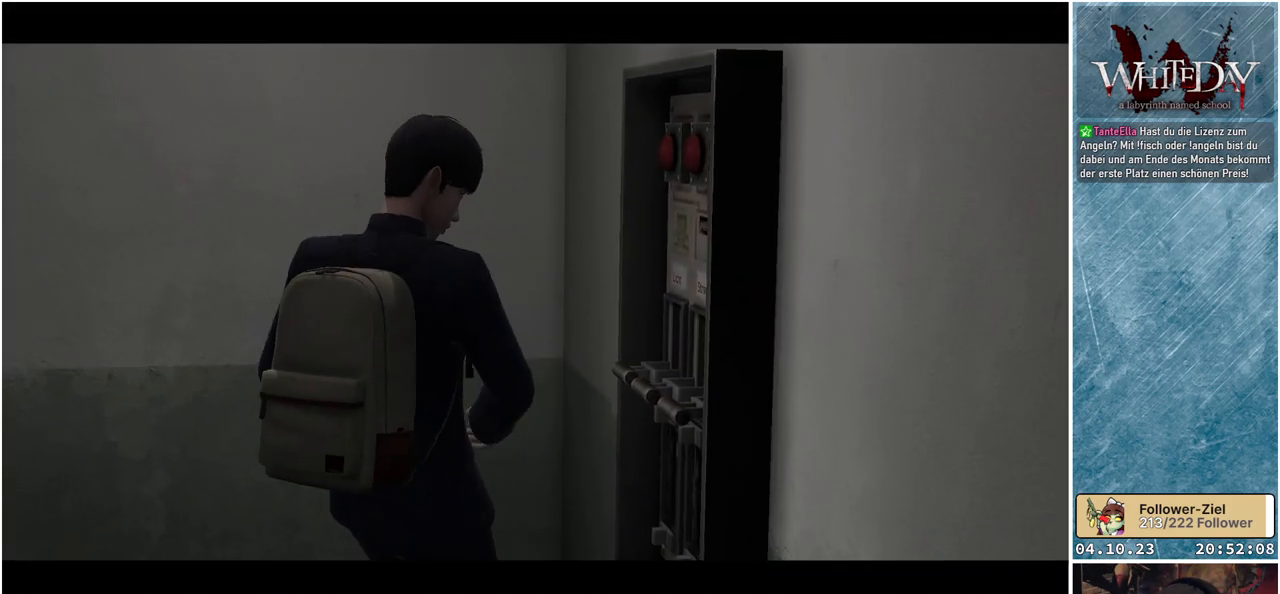
{"buttons": [], "left_stick": "center", "right_stick": "center", "events": []}
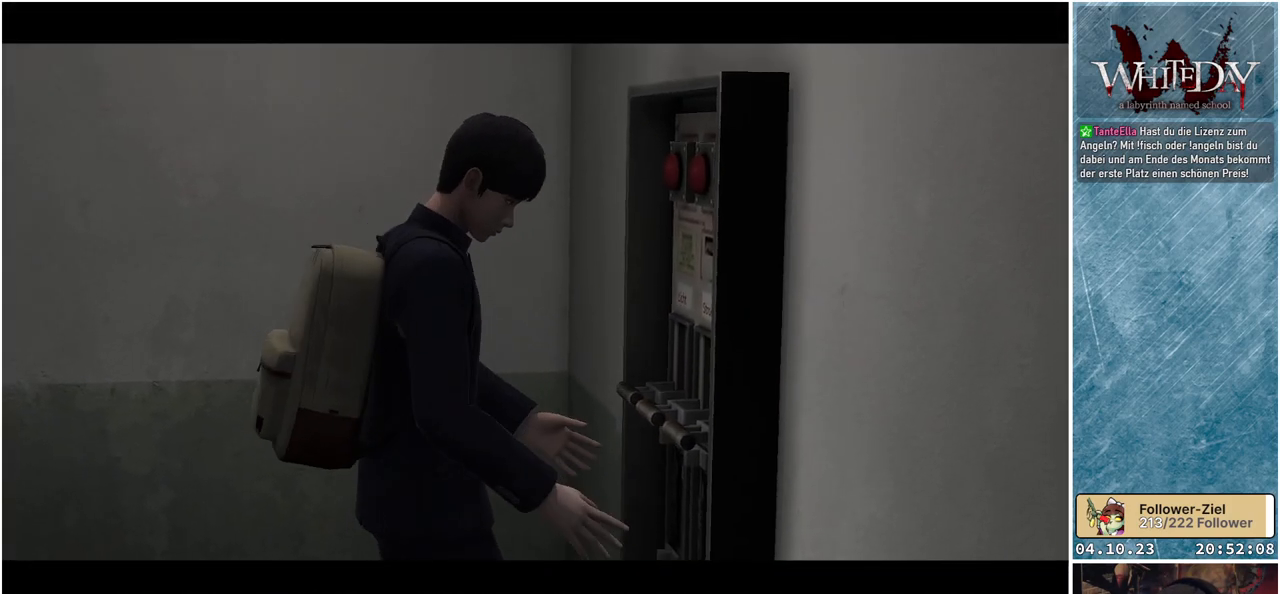
{"buttons": [], "left_stick": "center", "right_stick": "center", "events": []}
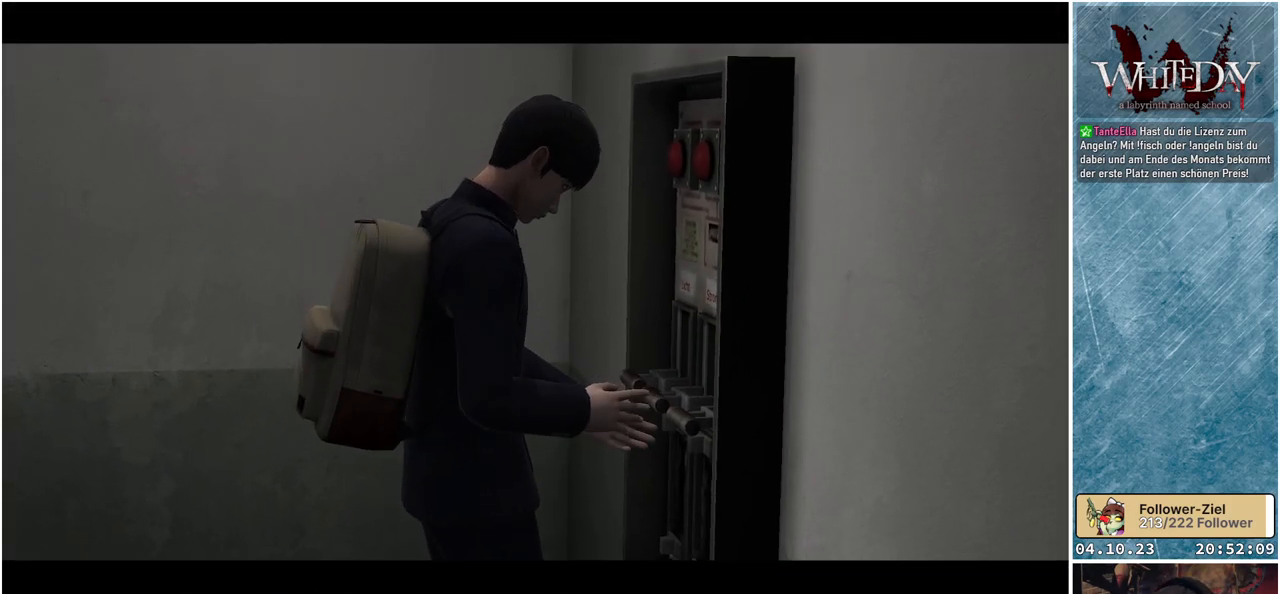
{"buttons": [], "left_stick": "center", "right_stick": "center", "events": []}
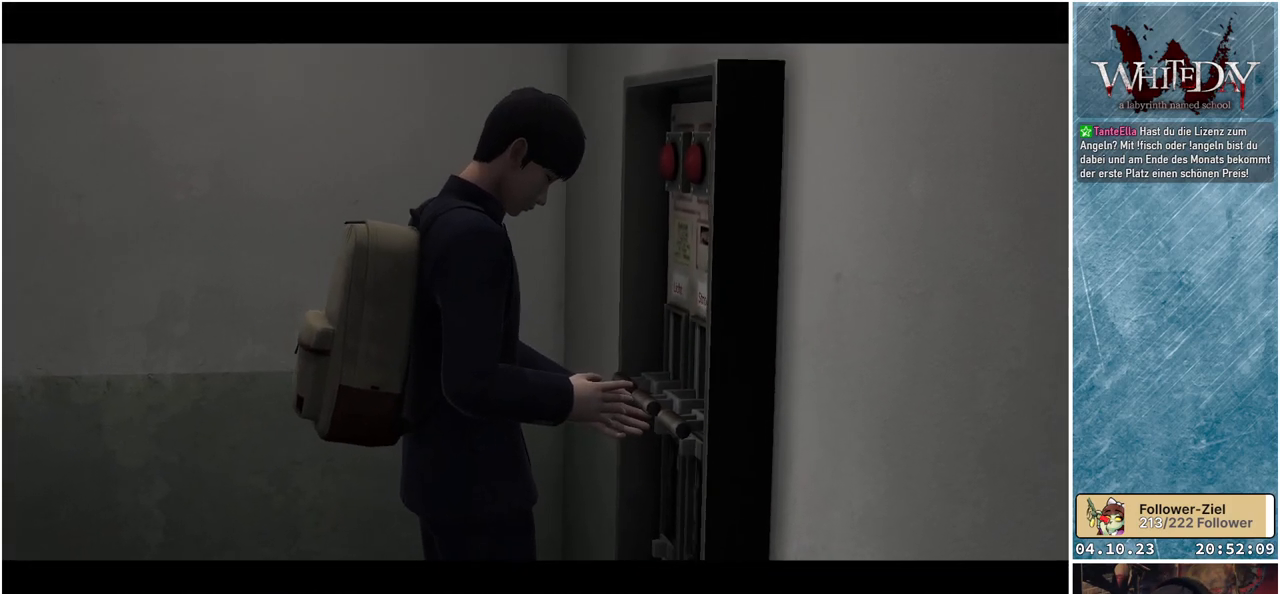
{"buttons": [], "left_stick": "center", "right_stick": "center", "events": []}
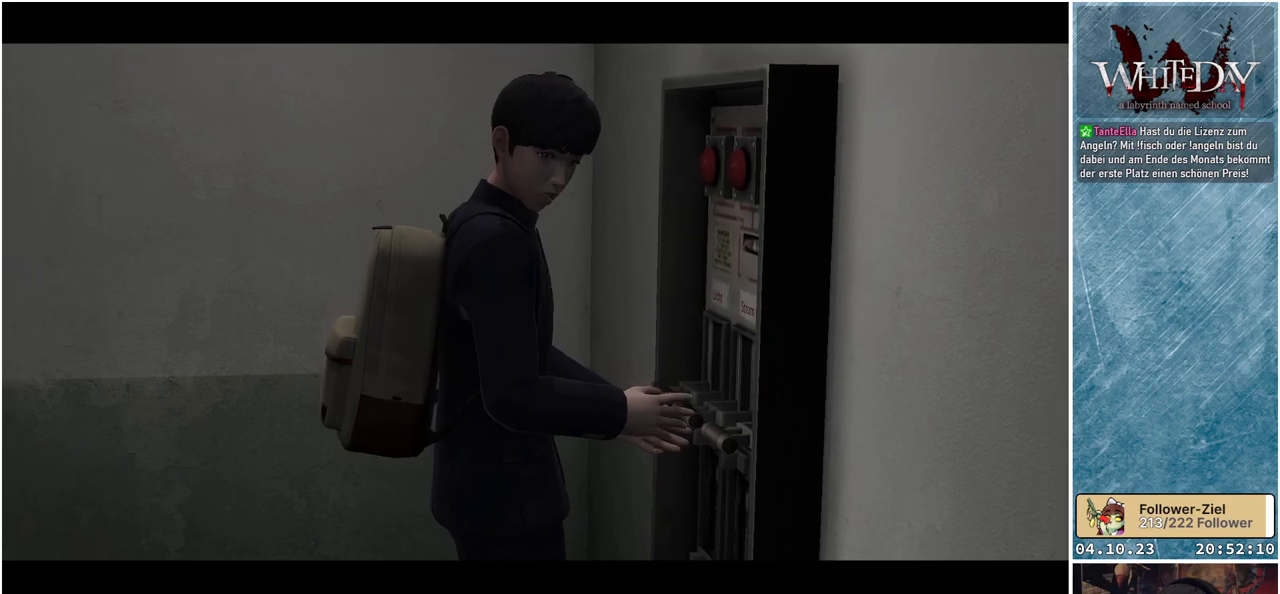
{"buttons": [], "left_stick": "center", "right_stick": "center", "events": []}
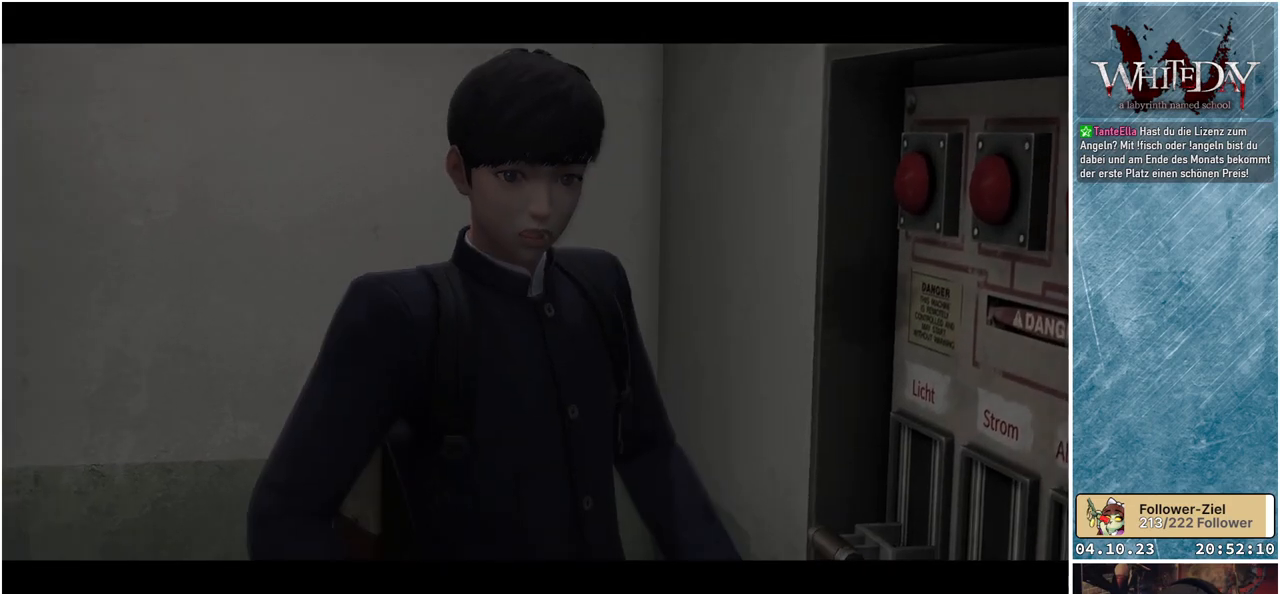
{"buttons": [], "left_stick": "center", "right_stick": "center", "events": []}
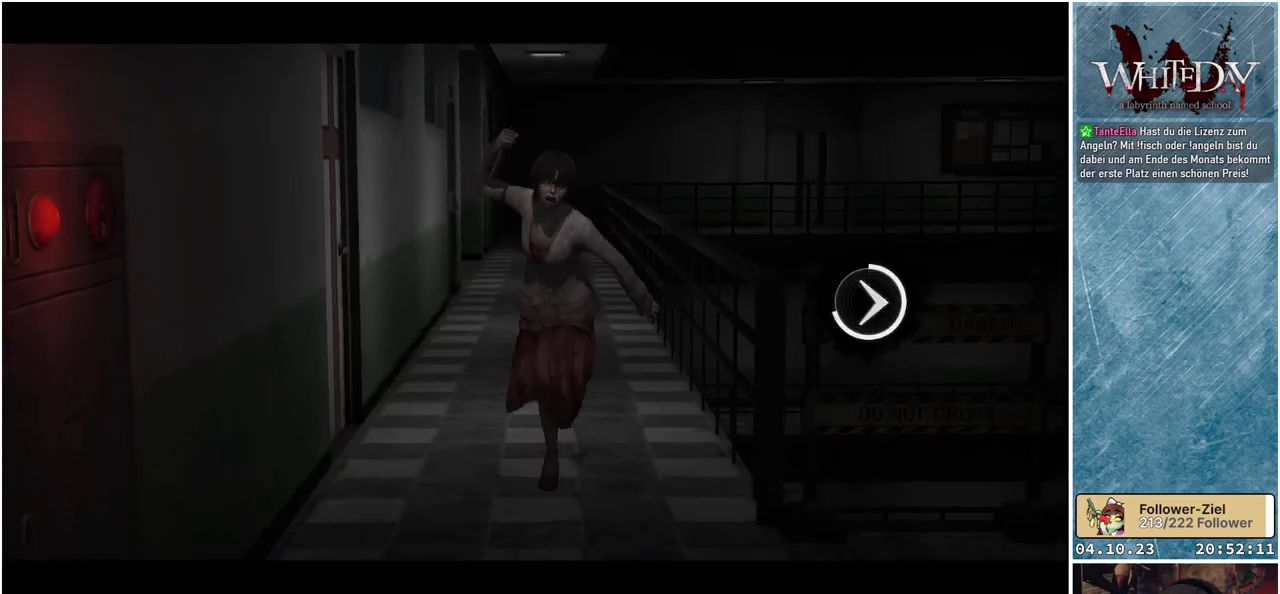
{"buttons": [], "left_stick": "right", "right_stick": "center", "events": [[333, "left_stick", "right"]]}
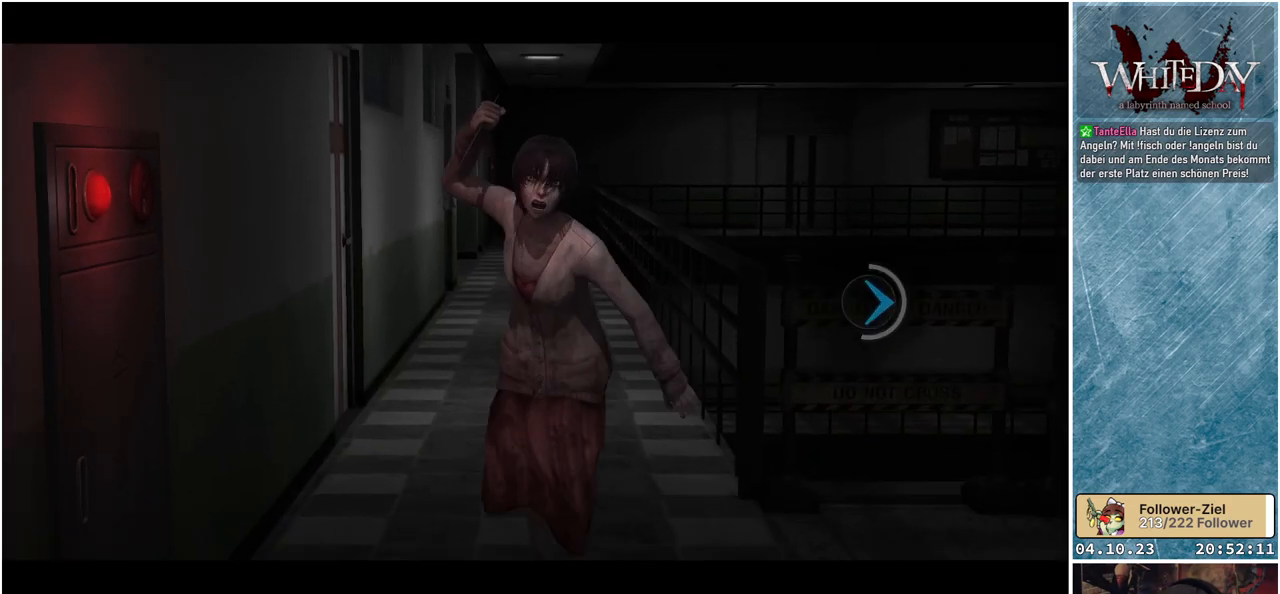
{"buttons": [], "left_stick": "center", "right_stick": "center", "events": [[17, "left_stick", "center"]]}
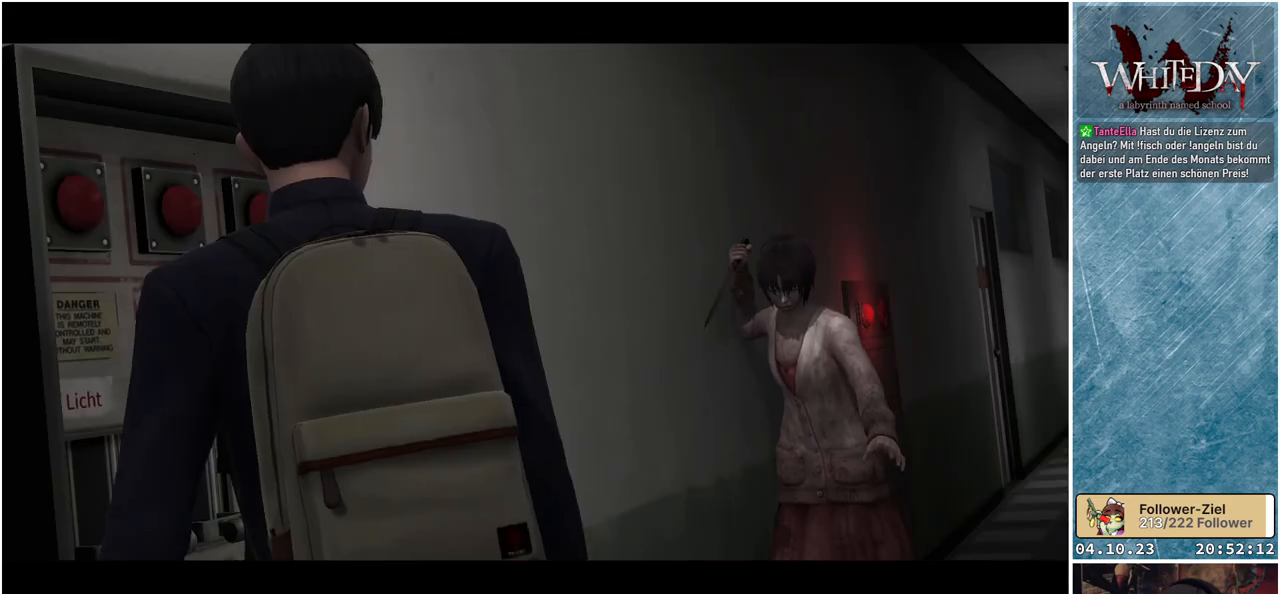
{"buttons": [], "left_stick": "center", "right_stick": "center", "events": []}
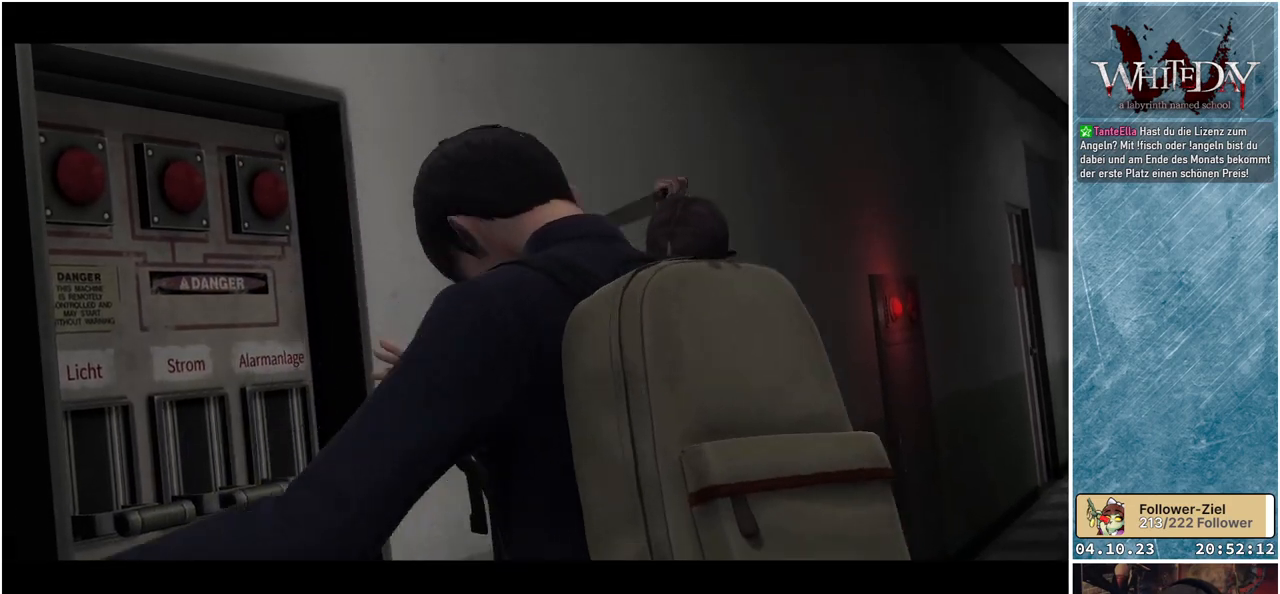
{"buttons": [], "left_stick": "center", "right_stick": "center", "events": []}
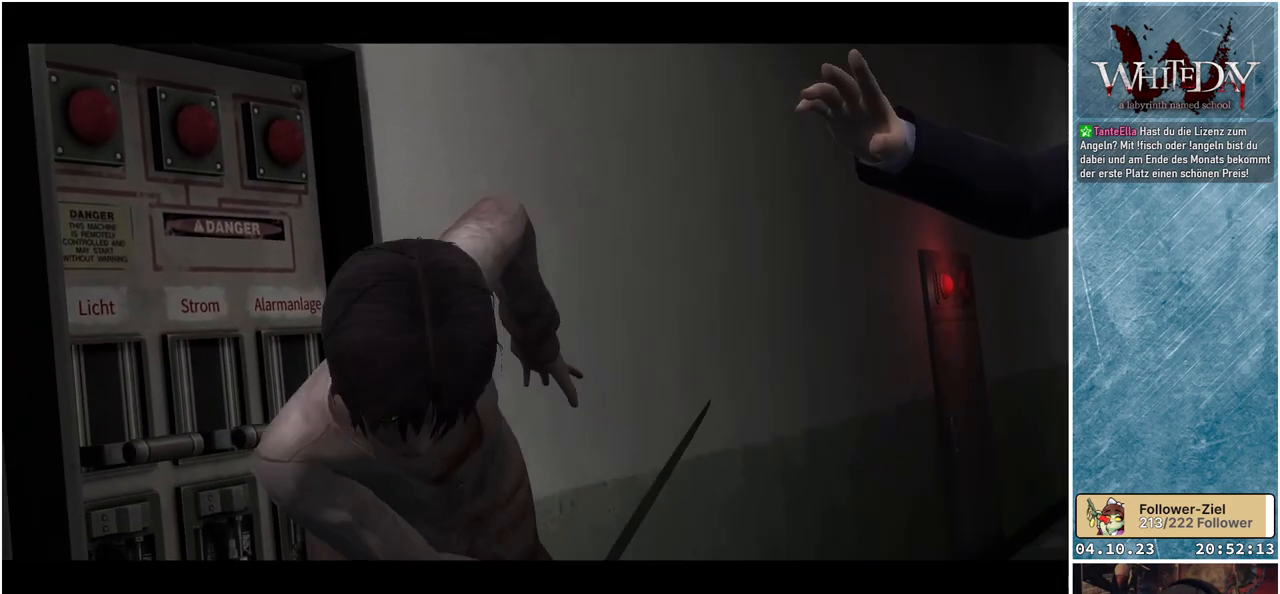
{"buttons": [], "left_stick": "center", "right_stick": "center", "events": []}
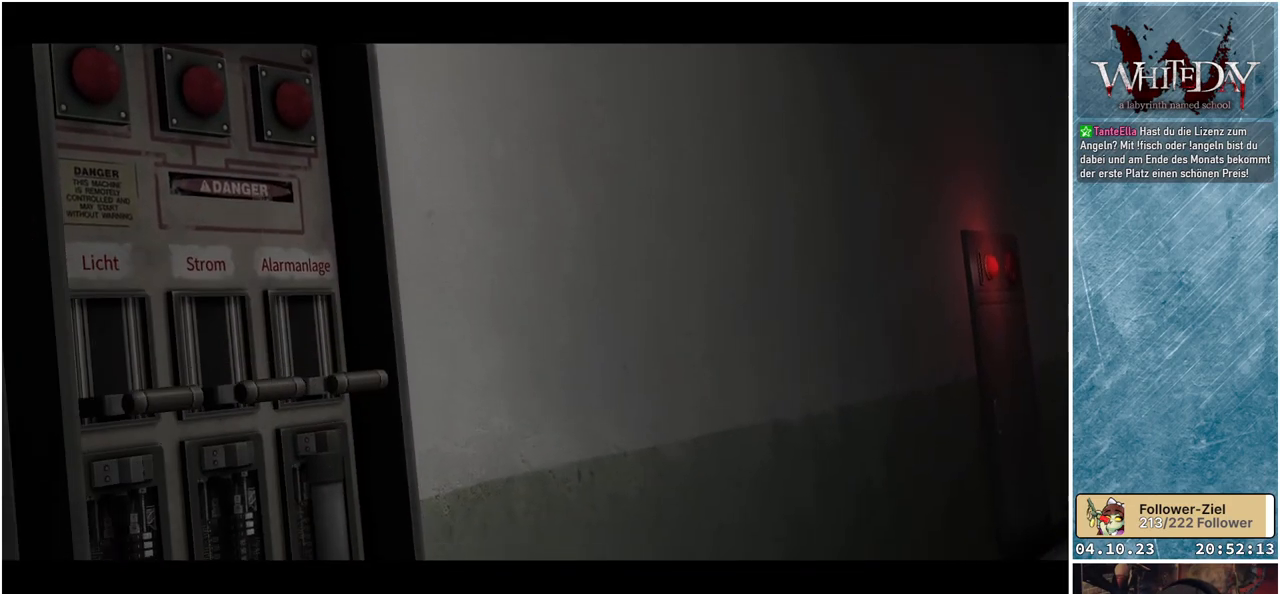
{"buttons": [], "left_stick": "center", "right_stick": "center", "events": []}
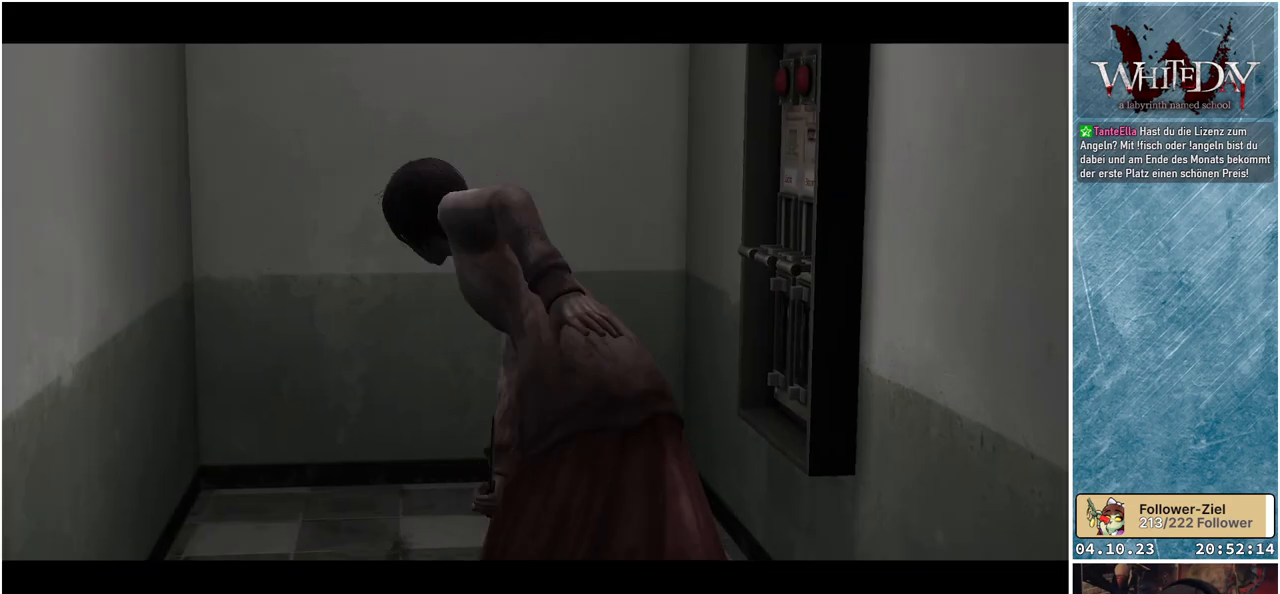
{"buttons": [], "left_stick": "center", "right_stick": "center", "events": []}
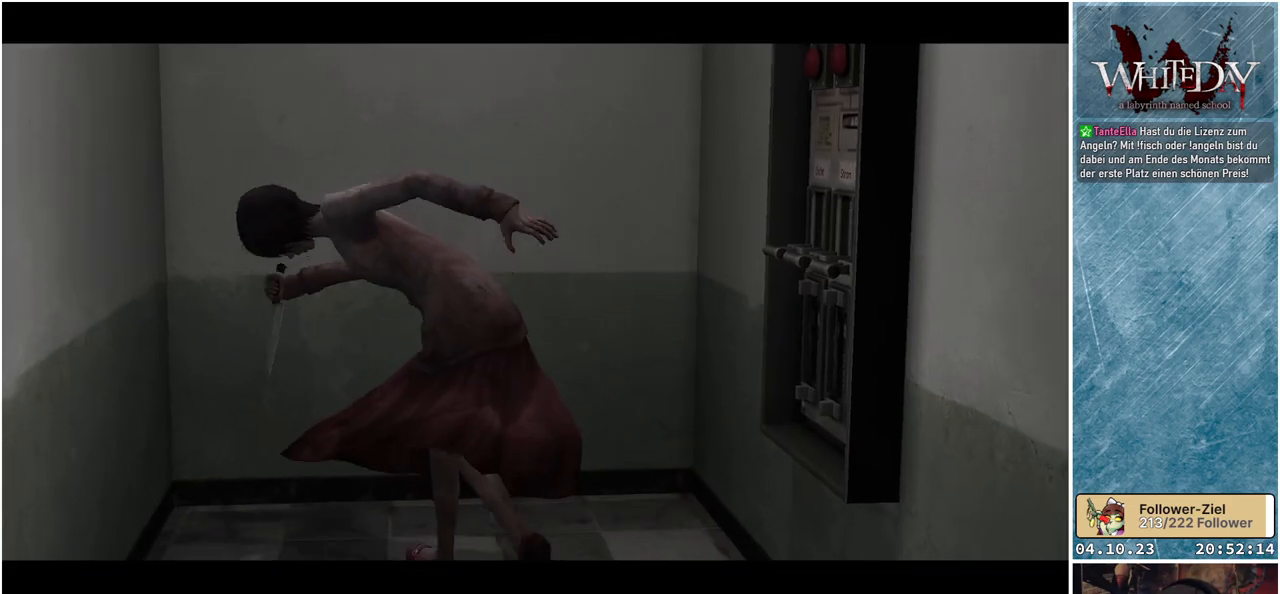
{"buttons": [], "left_stick": "center", "right_stick": "center", "events": []}
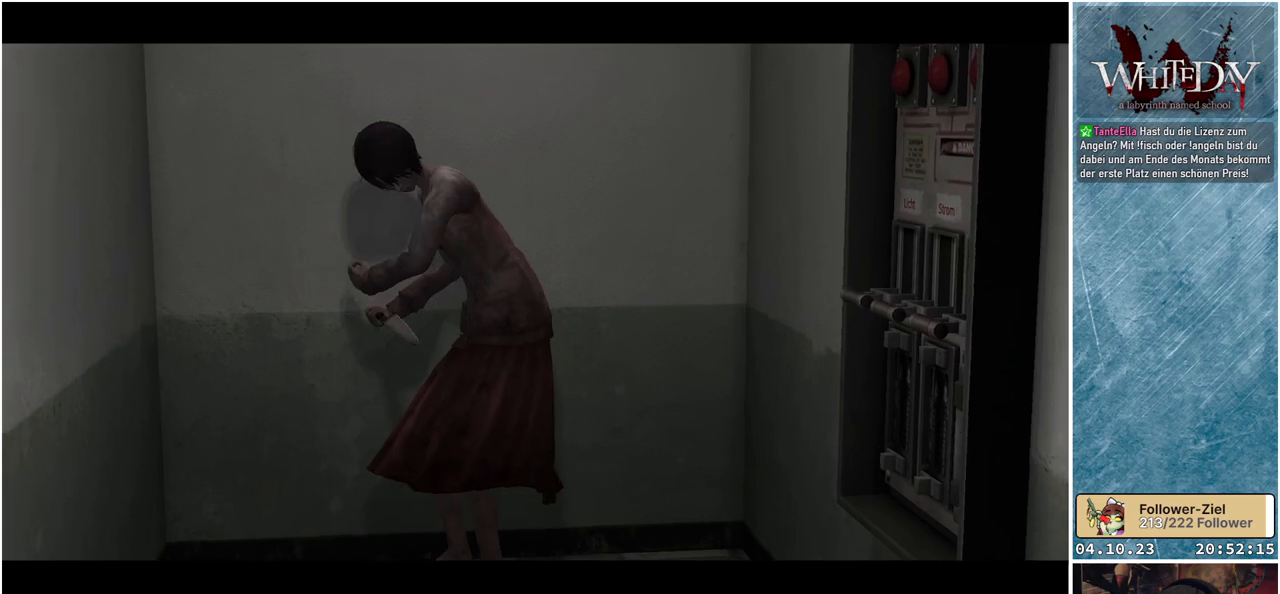
{"buttons": [], "left_stick": "center", "right_stick": "center", "events": []}
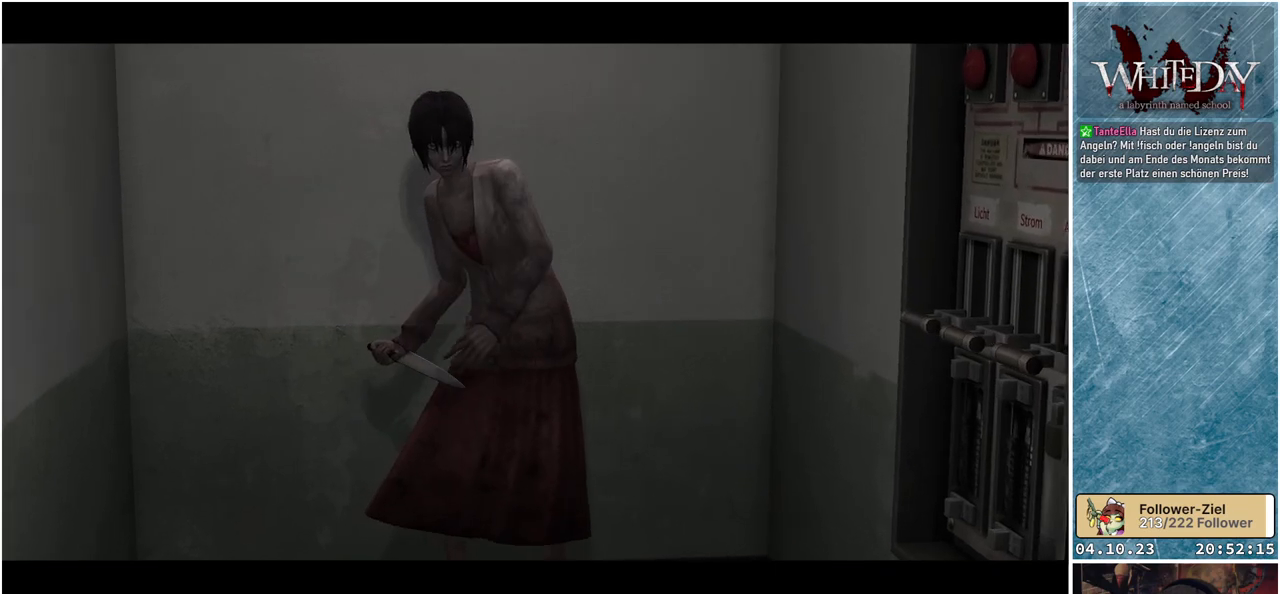
{"buttons": [], "left_stick": "center", "right_stick": "center", "events": []}